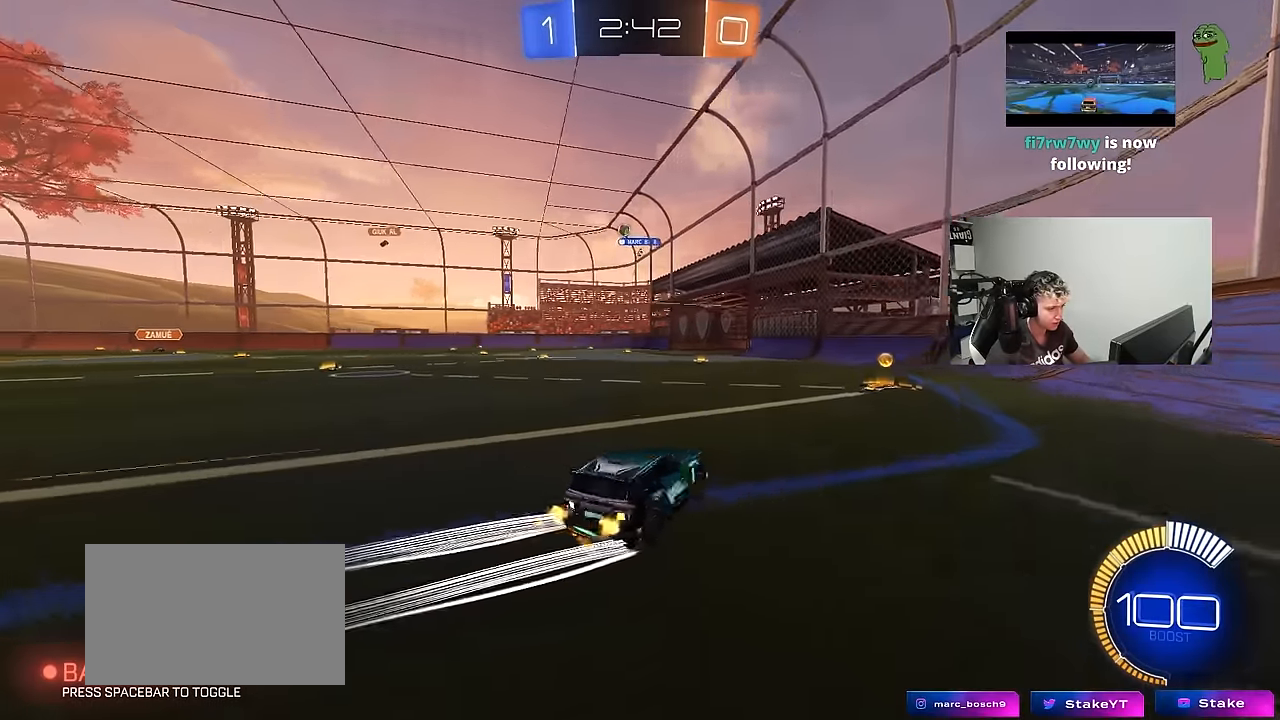
Gameplay with keyboard and mouse; each line is a JSON object with the keys held at the frame after it. "events" lists presses ("down") and releases ("up") of "1", "2", "3", "4", "5", "a", "alt", "c", "caps_lock", "ctrl", "d", "e", "f", "g", "q", "r", "s", "shift", "space", "t", "tab", "v", "w", "x" and "z" between this image and that frame as [ms after this image, input, new state], when the widget could be followed in between. No other keys are recorded. "mouse_move" is the direction in which the mouse moves at that frame (one of eight, or "still"), when it could be read. Mouse buttons are not recorded.
{"keys": ["a", "w"], "mouse_move": "still", "events": [[216, "shift", "down"], [266, "shift", "up"]]}
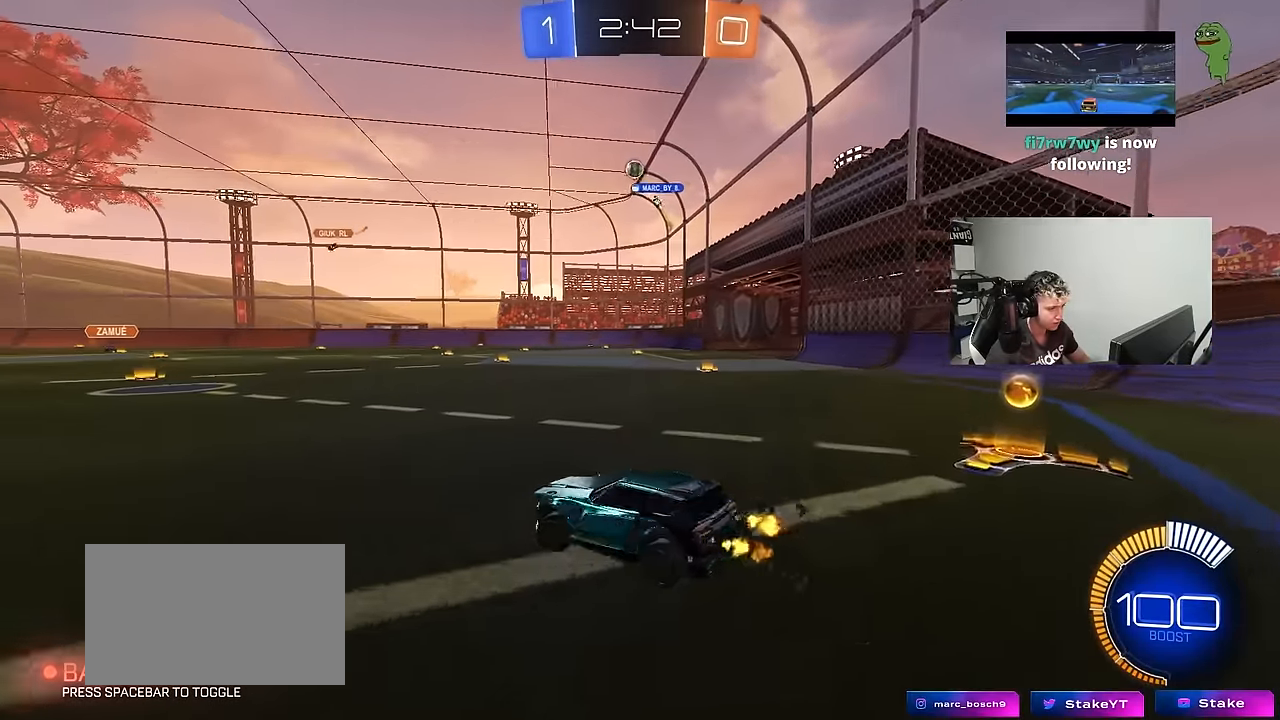
{"keys": ["a", "w"], "mouse_move": "still", "events": [[50, "a", "up"], [433, "a", "down"]]}
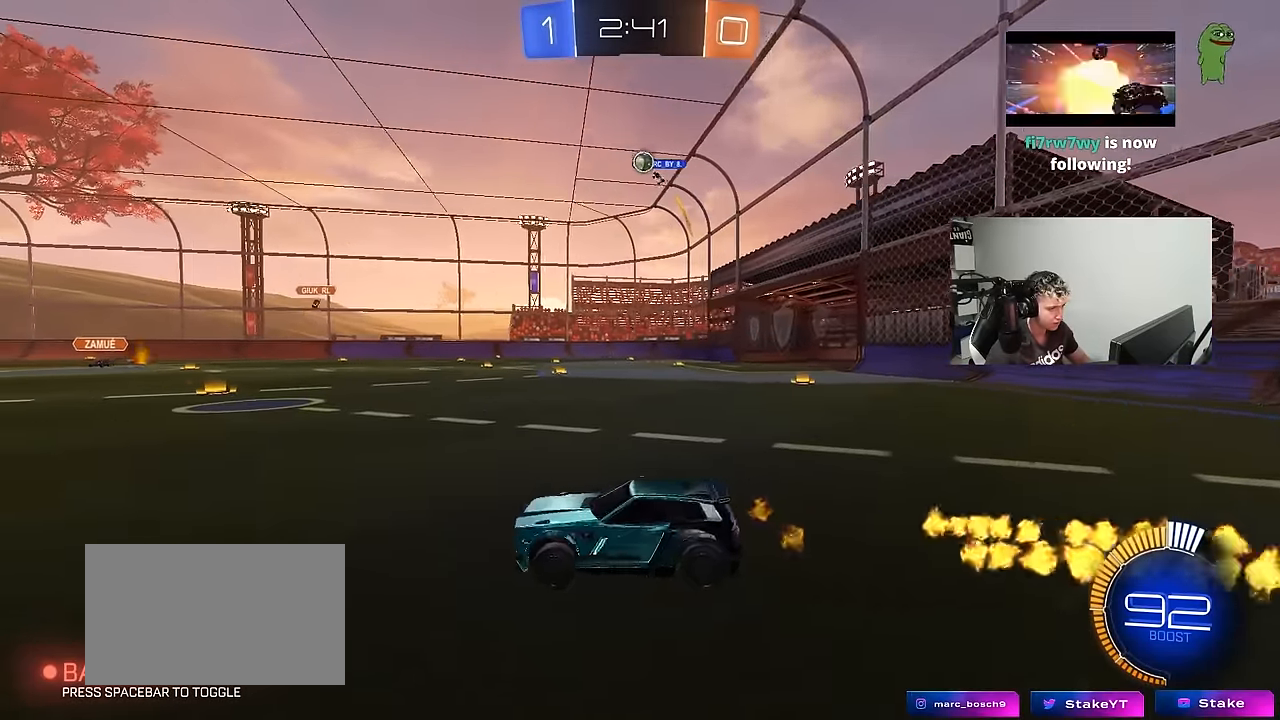
{"keys": ["a", "s"], "mouse_move": "down-left", "events": [[66, "a", "up"], [200, "d", "down"], [300, "w", "up"], [350, "s", "down"], [400, "d", "up"], [450, "a", "down"]]}
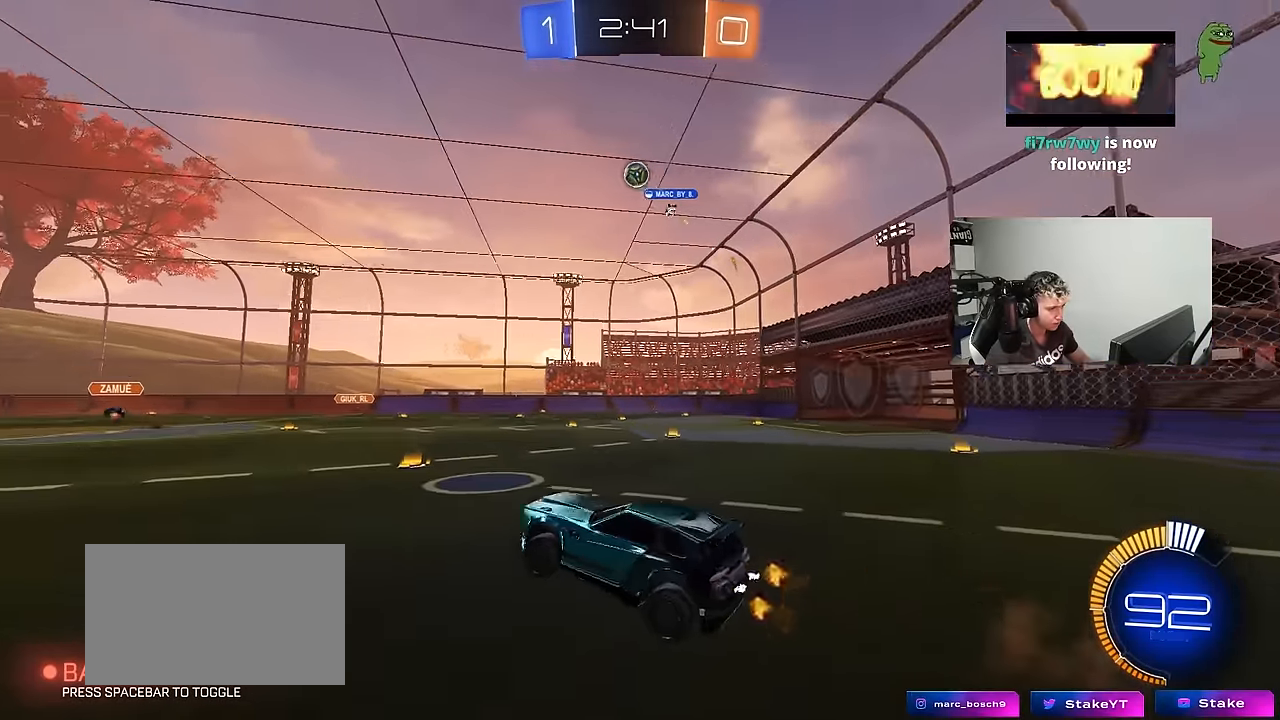
{"keys": ["a", "w"], "mouse_move": "down", "events": [[33, "a", "up"], [33, "s", "up"], [83, "a", "down"], [83, "s", "down"], [133, "shift", "down"], [166, "d", "down"], [216, "d", "up"], [266, "a", "up"], [266, "s", "up"], [266, "shift", "up"], [316, "d", "down"], [366, "w", "down"], [416, "a", "down"], [450, "d", "up"]]}
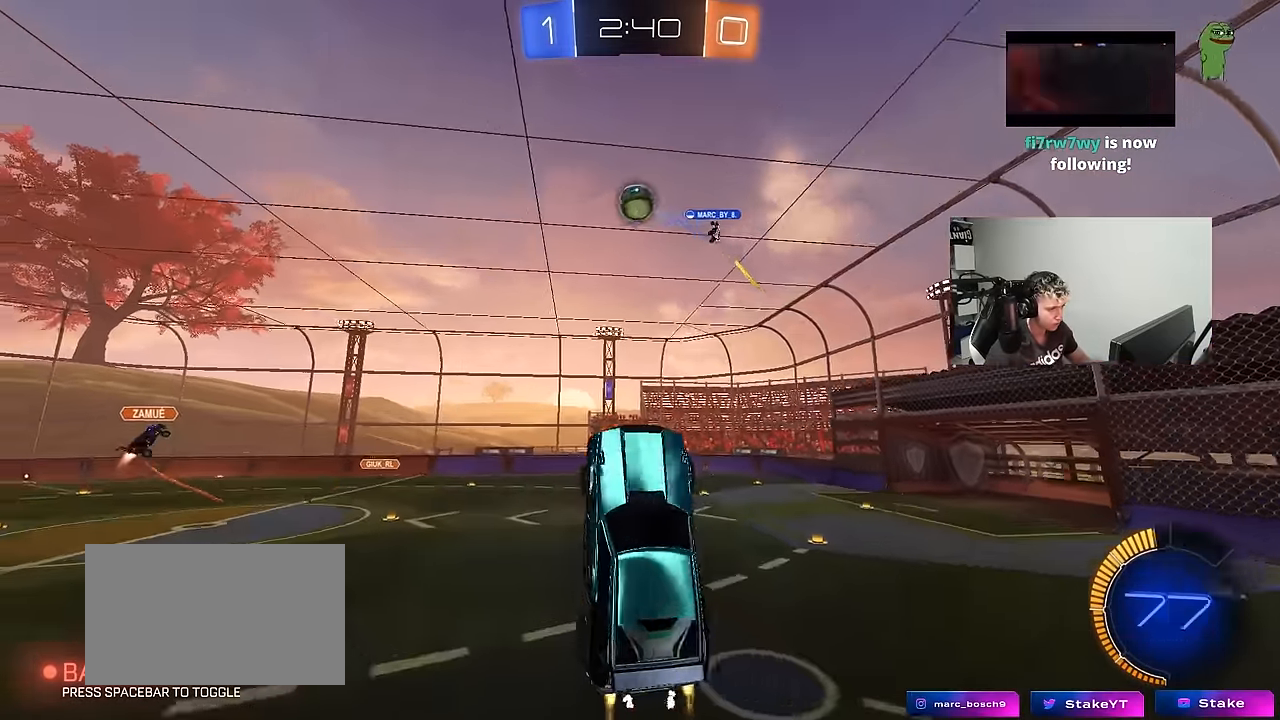
{"keys": ["d", "shift"], "mouse_move": "still"}
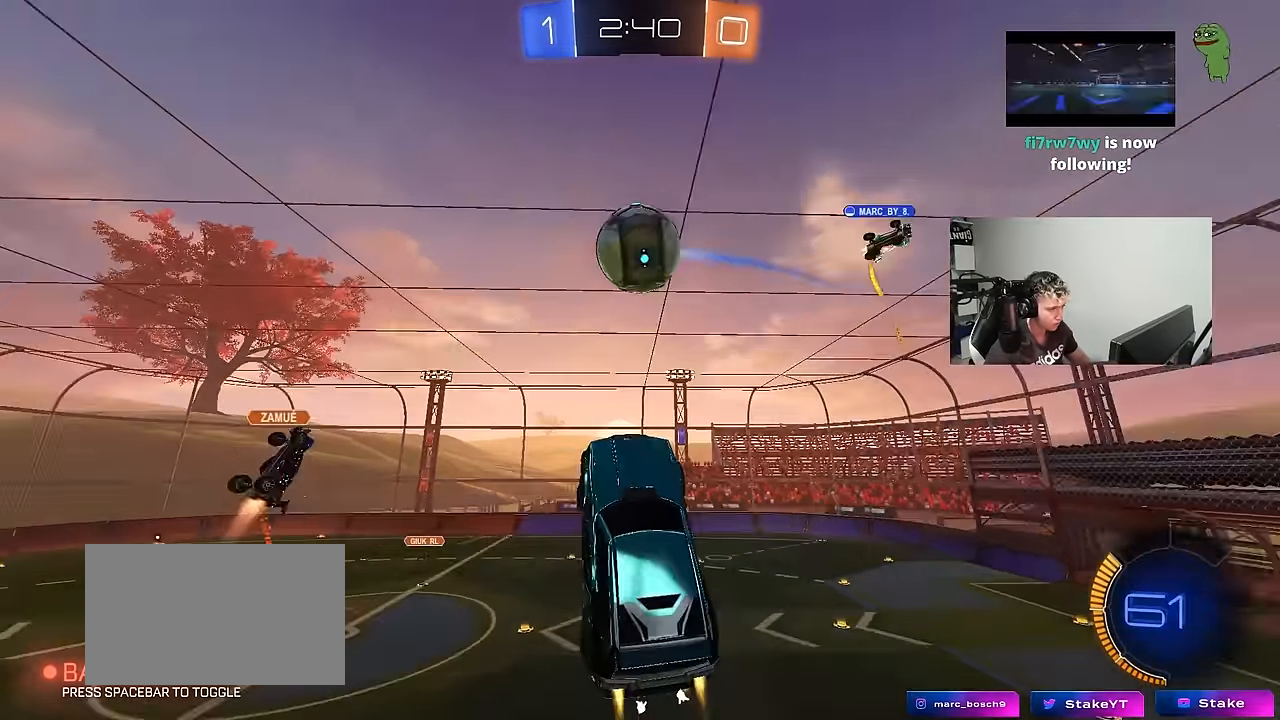
{"keys": ["d", "s"], "mouse_move": "up", "events": [[16, "shift", "up"], [66, "shift", "down"], [166, "d", "up"], [166, "w", "down"], [300, "w", "up"], [400, "s", "down"], [433, "d", "down"], [483, "shift", "up"]]}
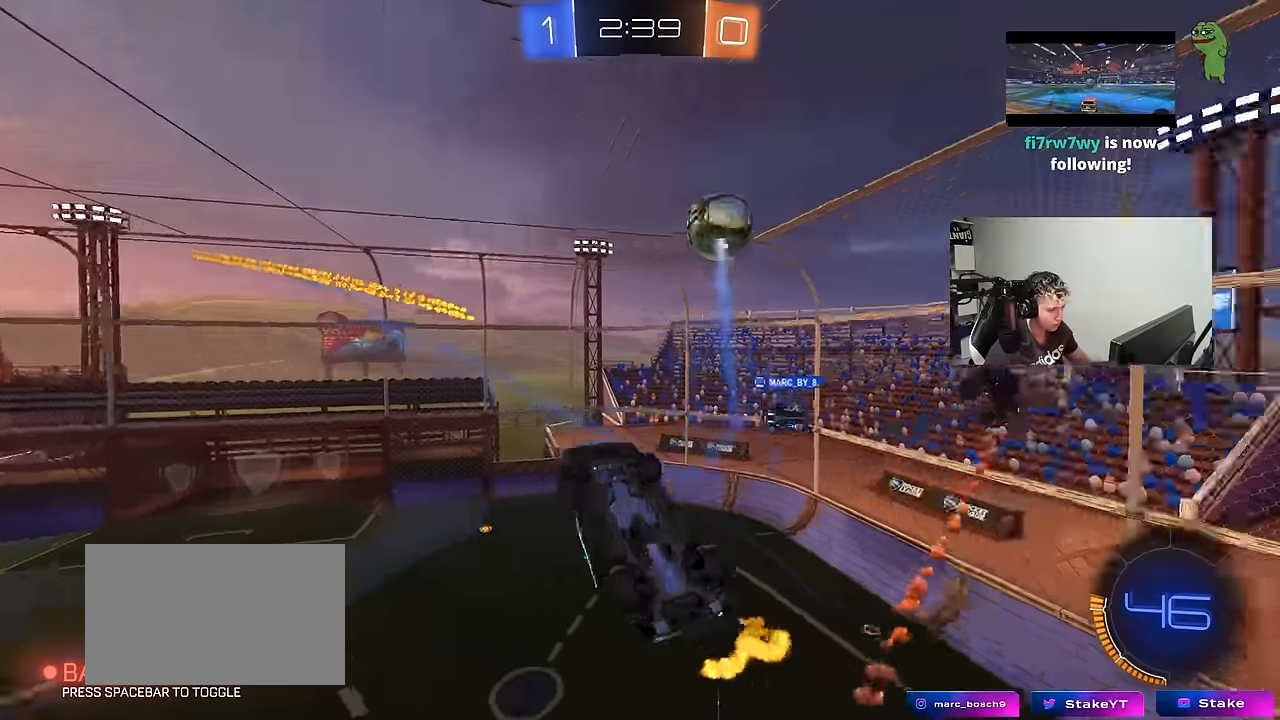
{"keys": ["d", "w"], "mouse_move": "still", "events": [[33, "a", "down"], [33, "d", "up"], [83, "shift", "down"], [133, "a", "up"], [167, "d", "down"], [167, "s", "up"], [417, "d", "up"], [450, "shift", "up"], [450, "w", "down"], [500, "d", "down"]]}
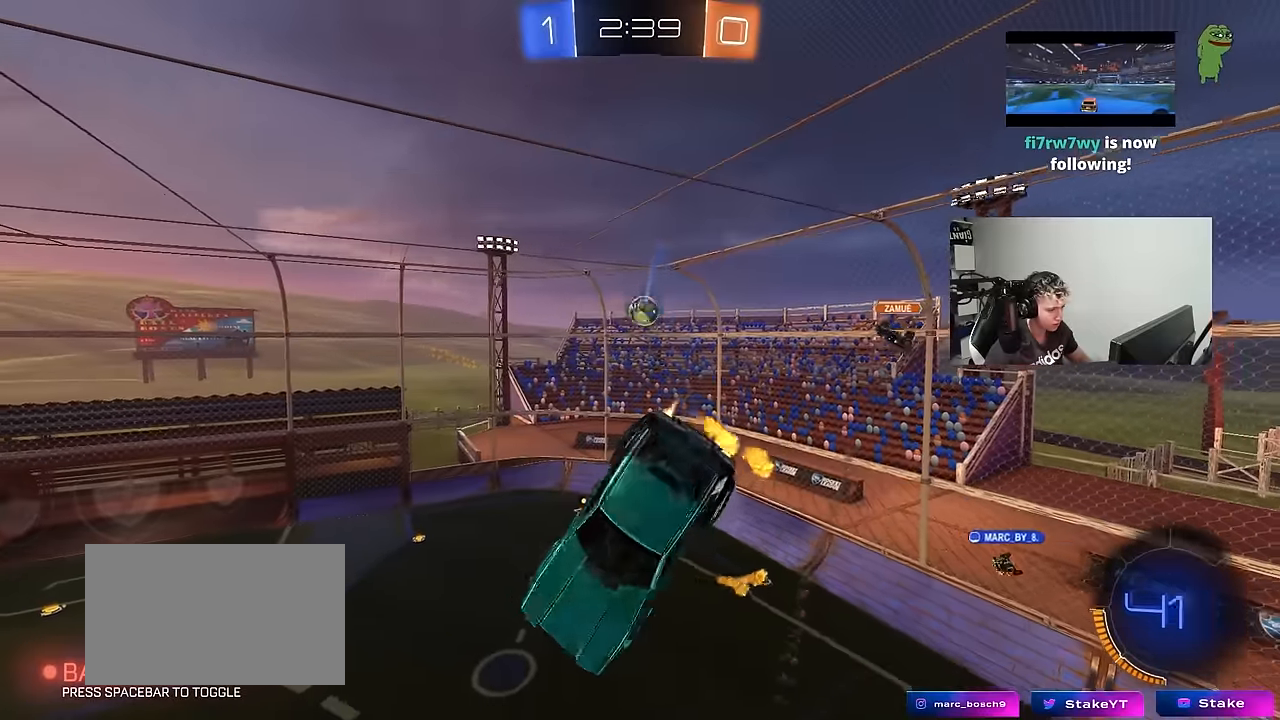
{"keys": [], "mouse_move": "still", "events": [[50, "w", "up"], [100, "d", "up"], [150, "a", "down"], [333, "a", "up"]]}
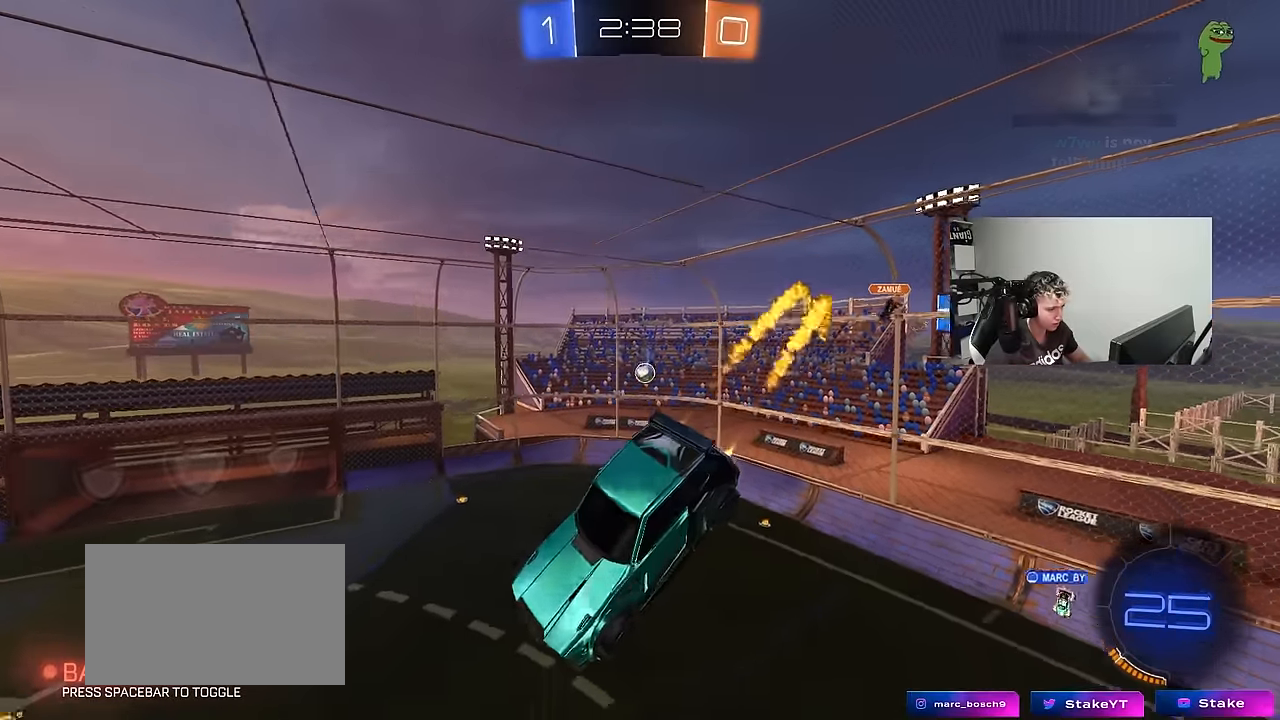
{"keys": [], "mouse_move": "still", "events": [[17, "d", "down"], [67, "shift", "down"], [117, "d", "up"], [167, "shift", "up"], [300, "s", "down"], [400, "a", "down"], [400, "shift", "down"], [483, "a", "up"], [483, "s", "up"], [483, "shift", "up"]]}
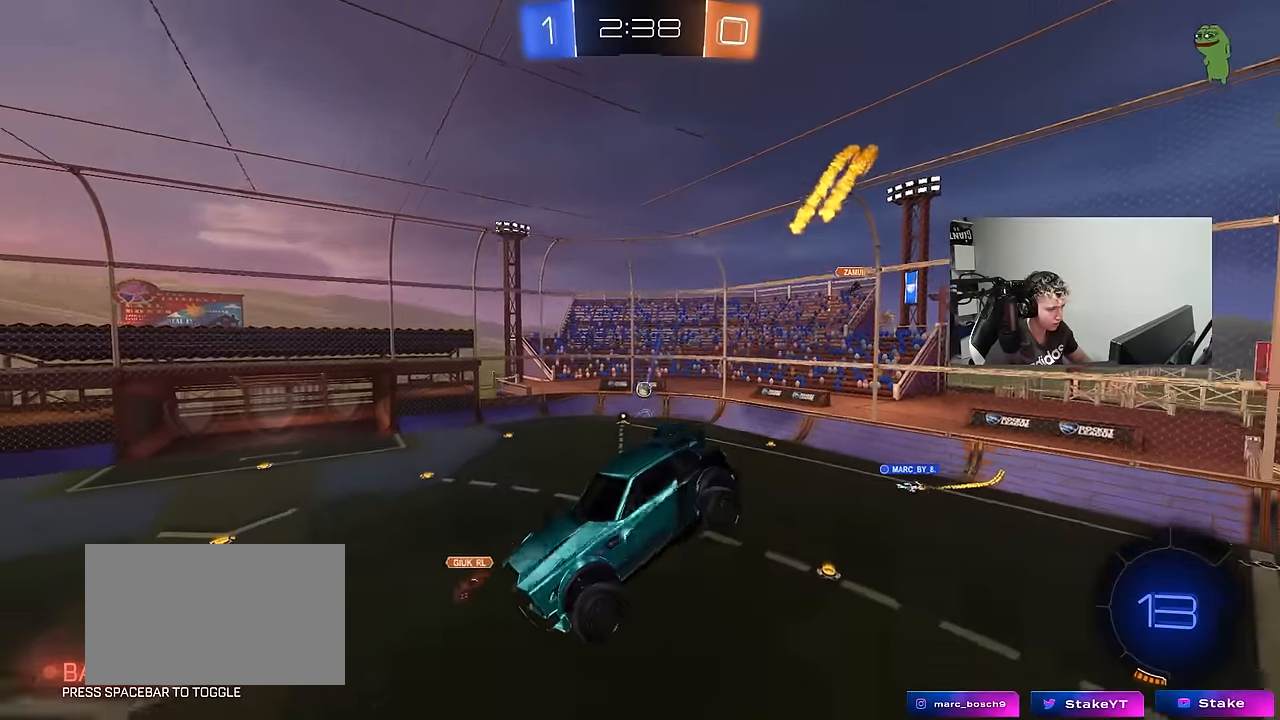
{"keys": ["w"], "mouse_move": "still", "events": [[217, "d", "down"], [267, "d", "up"], [500, "w", "down"]]}
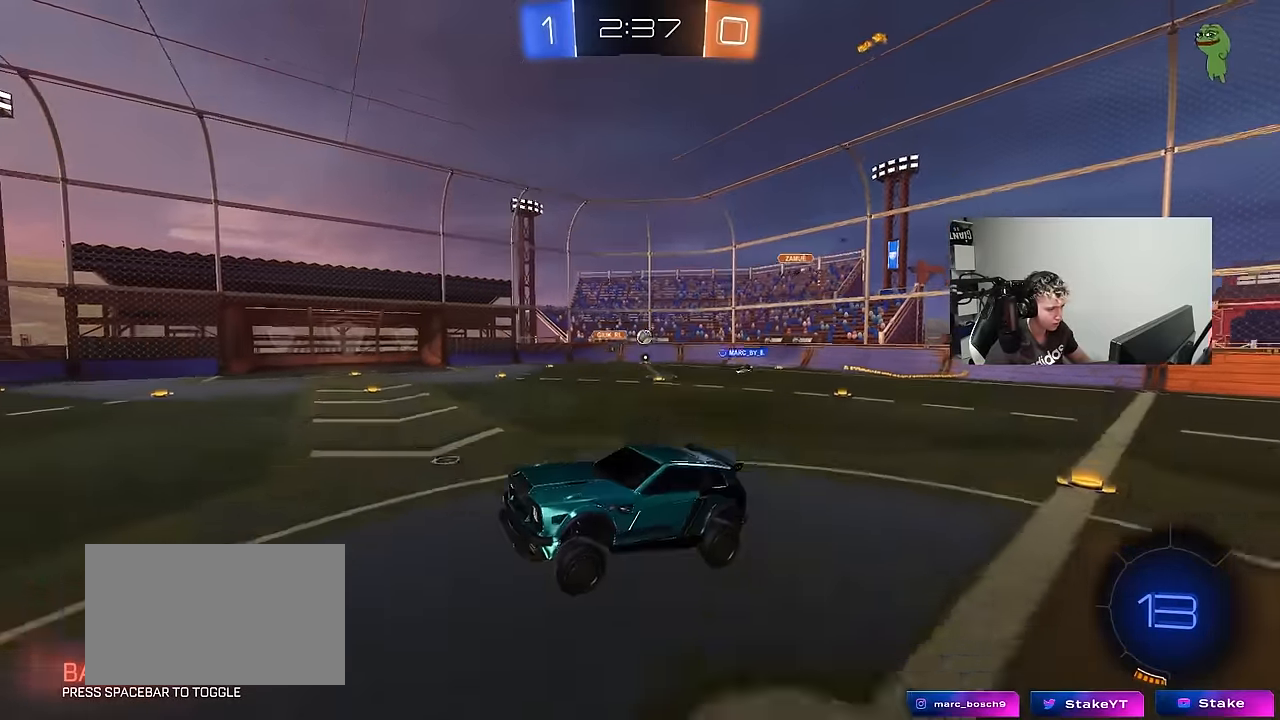
{"keys": ["d", "w"], "mouse_move": "still", "events": [[50, "d", "down"], [183, "shift", "down"], [283, "shift", "up"]]}
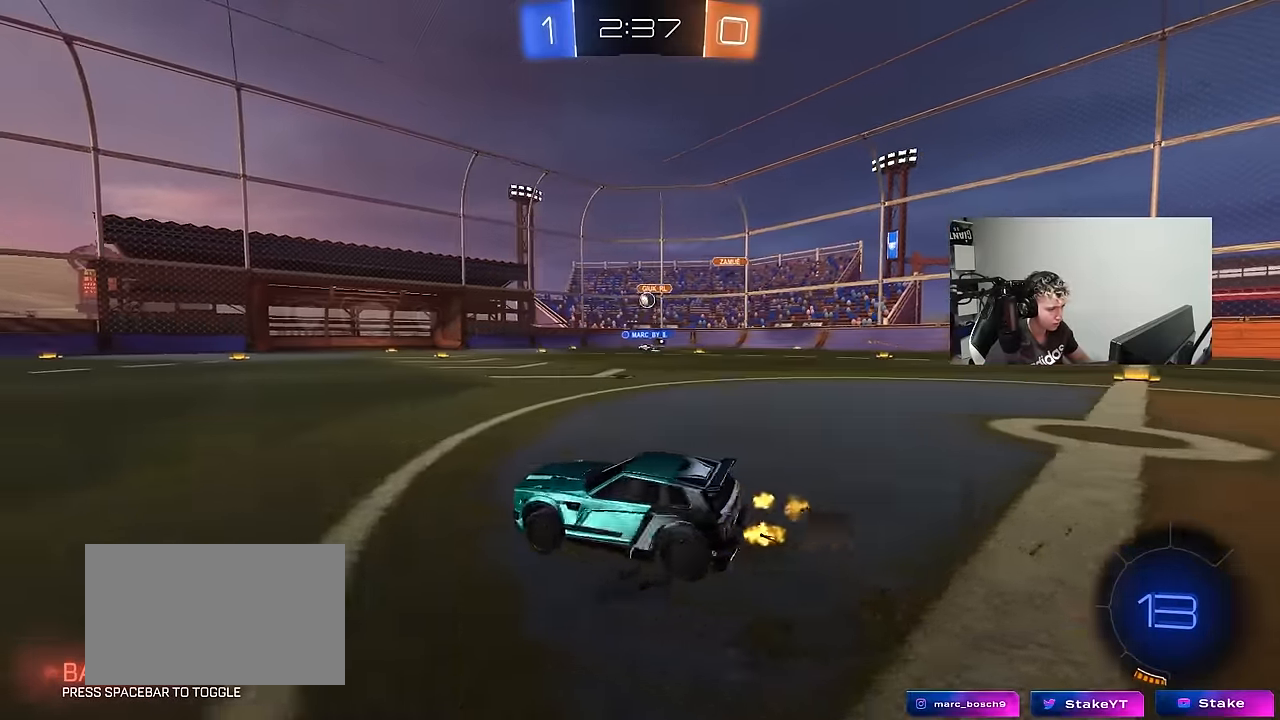
{"keys": ["w"], "mouse_move": "still", "events": [[300, "d", "up"]]}
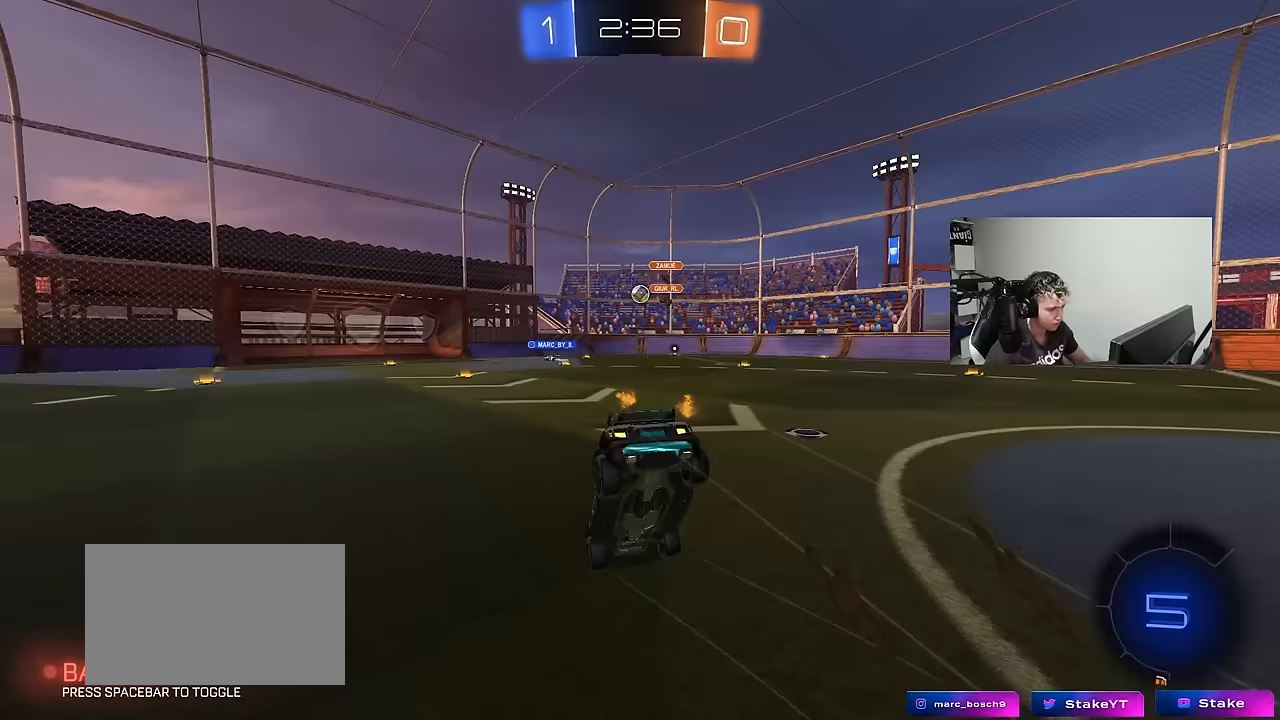
{"keys": ["a"], "mouse_move": "still", "events": [[367, "w", "up"], [500, "a", "down"]]}
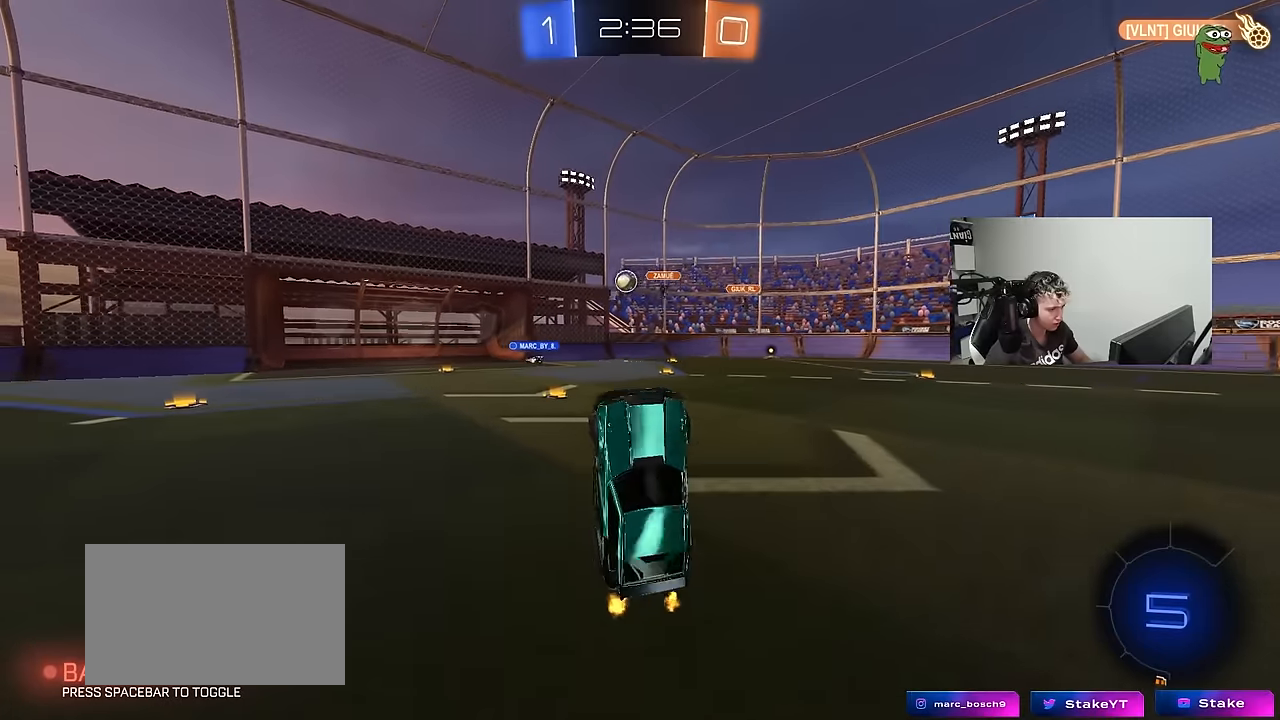
{"keys": ["a"], "mouse_move": "still", "events": [[150, "a", "up"], [467, "a", "down"]]}
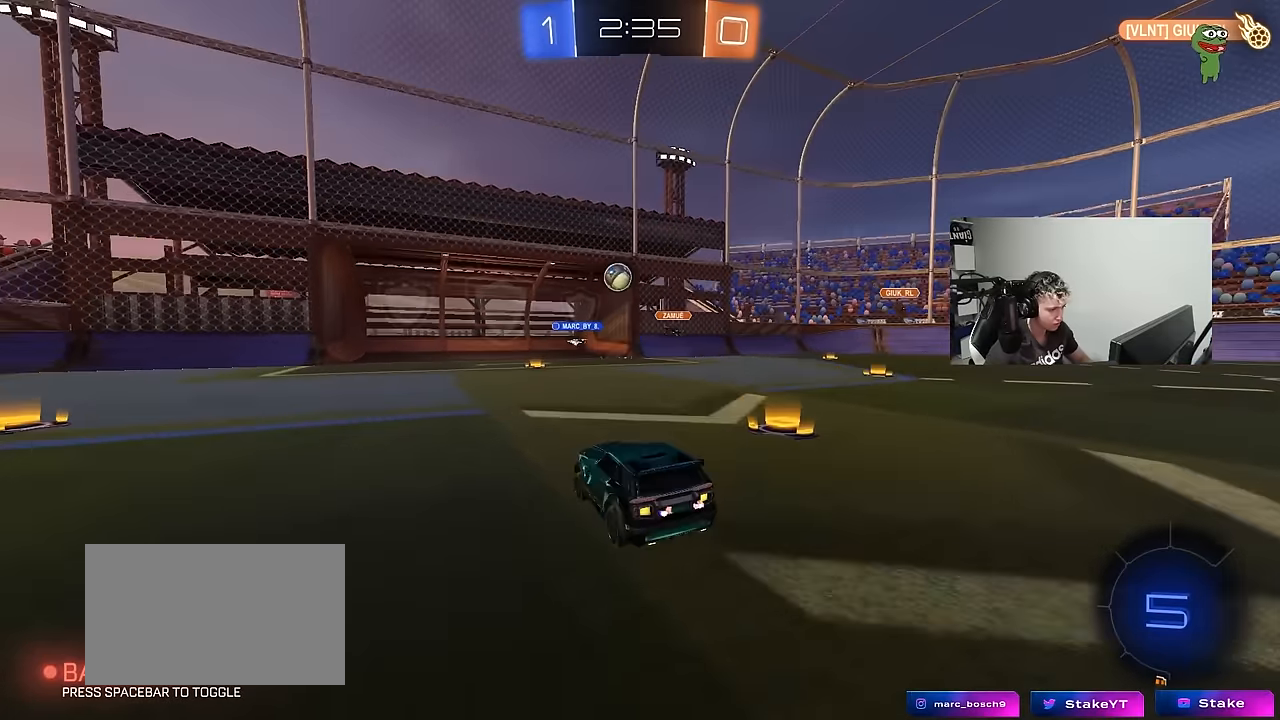
{"keys": ["w"], "mouse_move": "still", "events": [[17, "w", "down"], [117, "a", "up"], [150, "d", "down"], [200, "w", "up"], [350, "w", "down"], [433, "d", "up"]]}
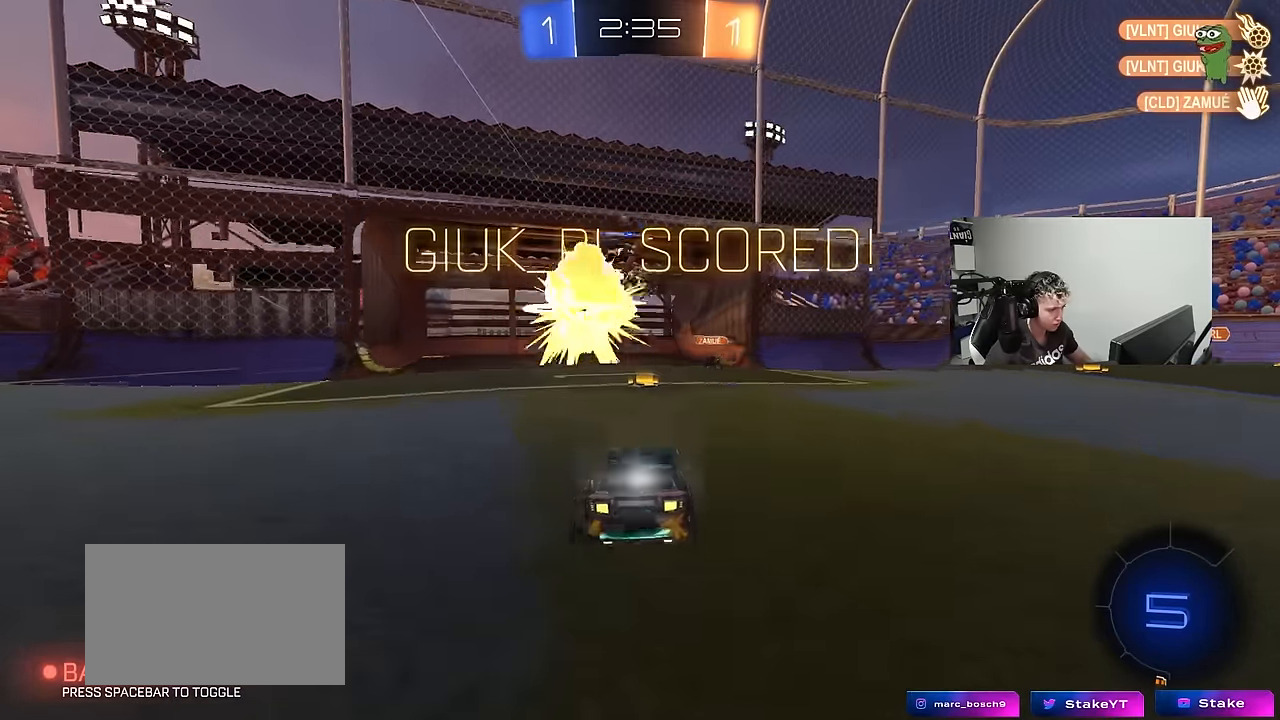
{"keys": ["a", "s"], "mouse_move": "up-right", "events": [[33, "w", "up"], [267, "tab", "down"], [417, "tab", "up"], [450, "s", "down"], [500, "a", "down"]]}
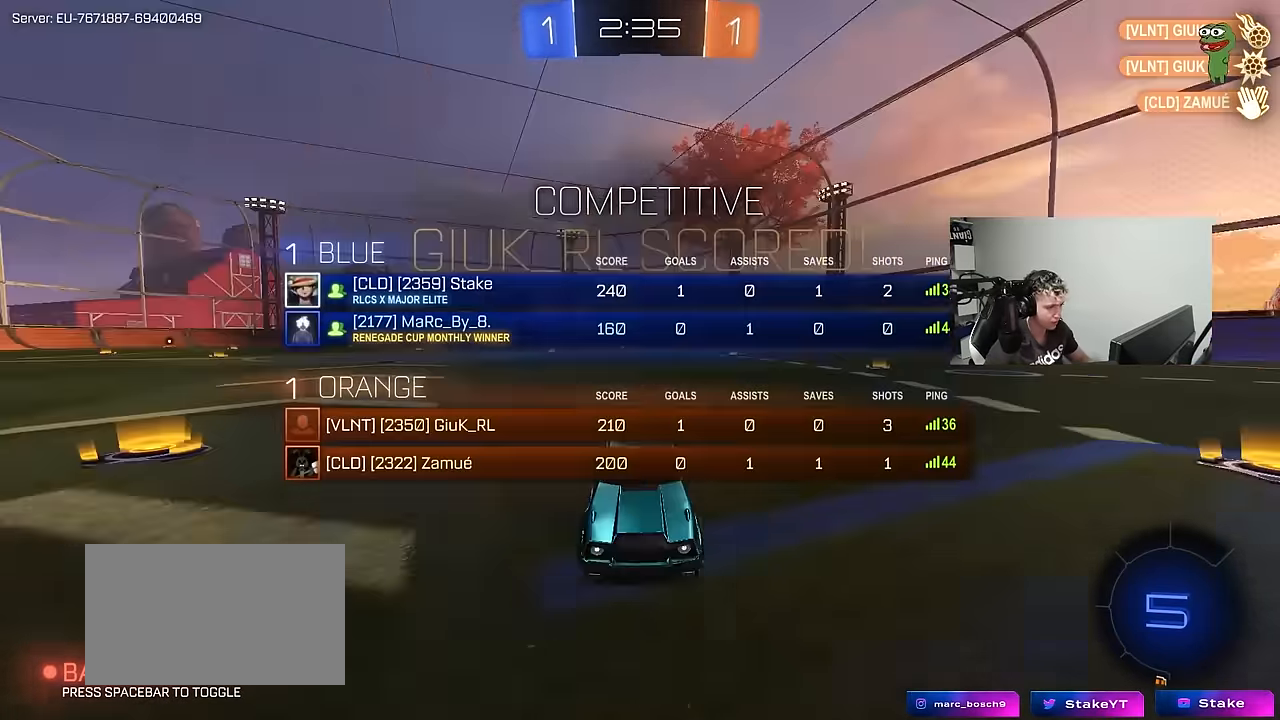
{"keys": ["a", "s", "shift"], "mouse_move": "still", "events": [[50, "shift", "down"], [233, "shift", "up"], [417, "shift", "down"]]}
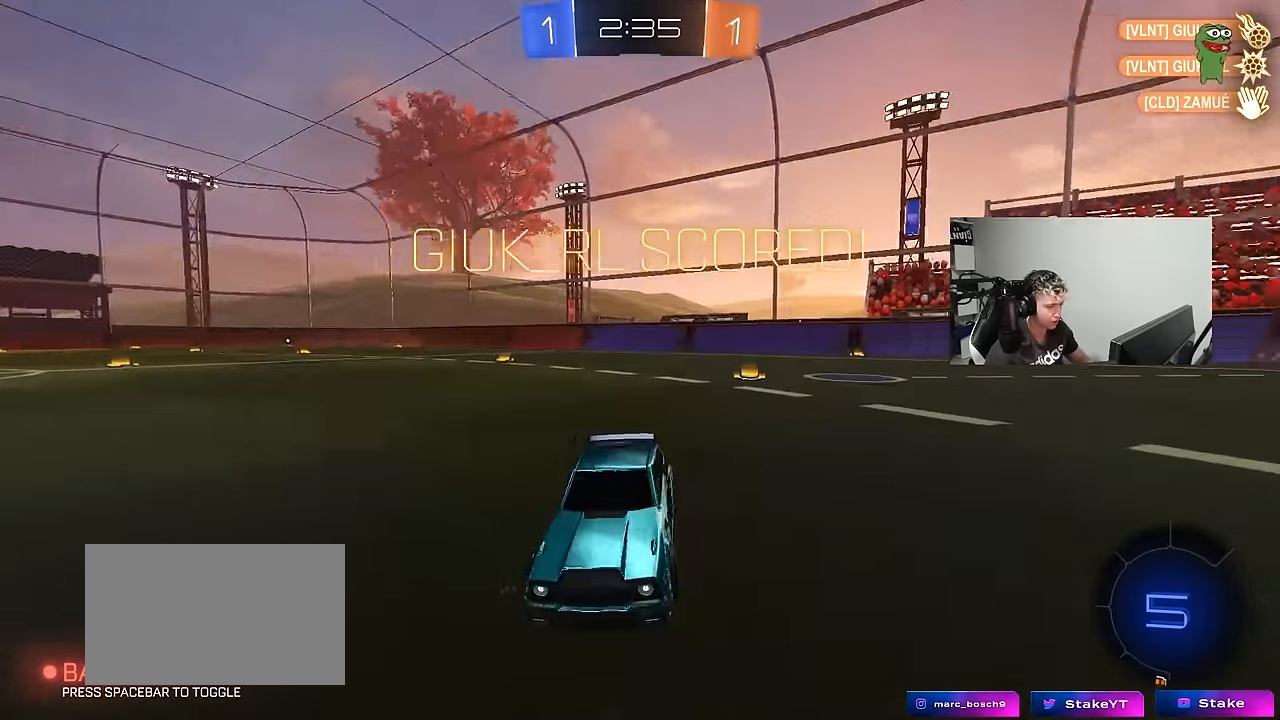
{"keys": ["a", "s"], "mouse_move": "still", "events": [[17, "shift", "up"]]}
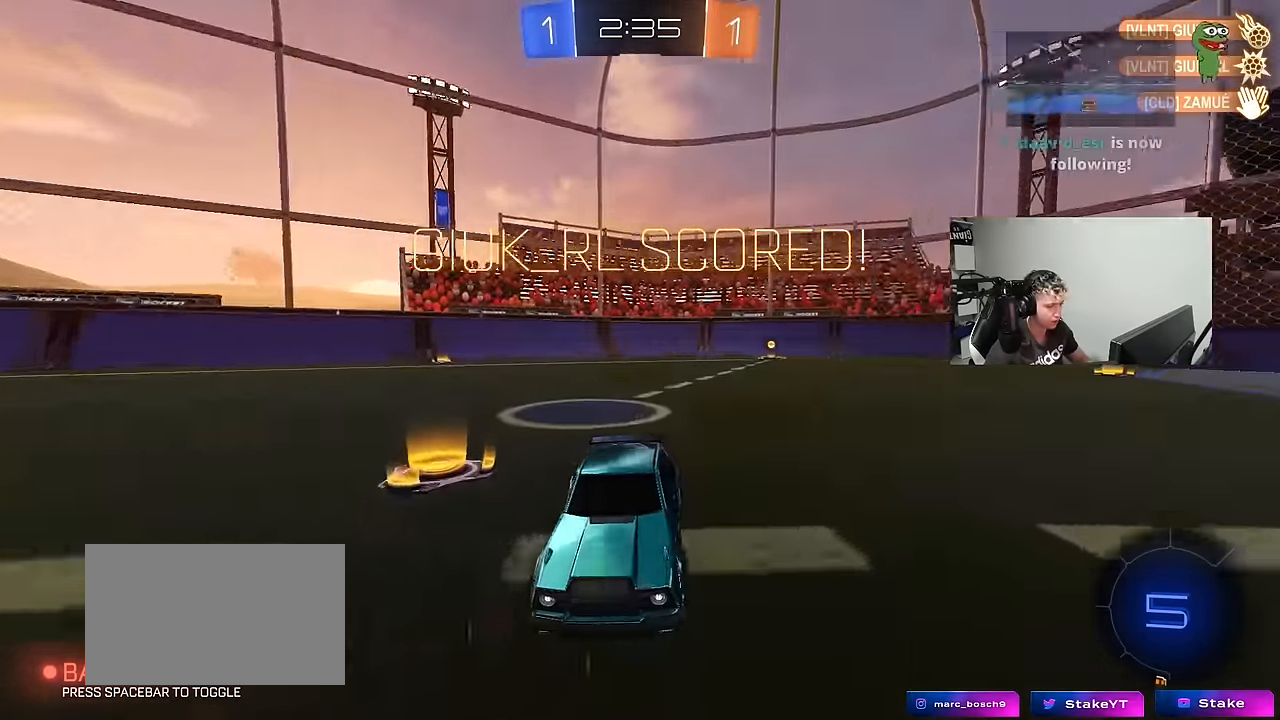
{"keys": ["d"], "mouse_move": "still", "events": [[183, "a", "up"], [450, "s", "up"], [500, "d", "down"]]}
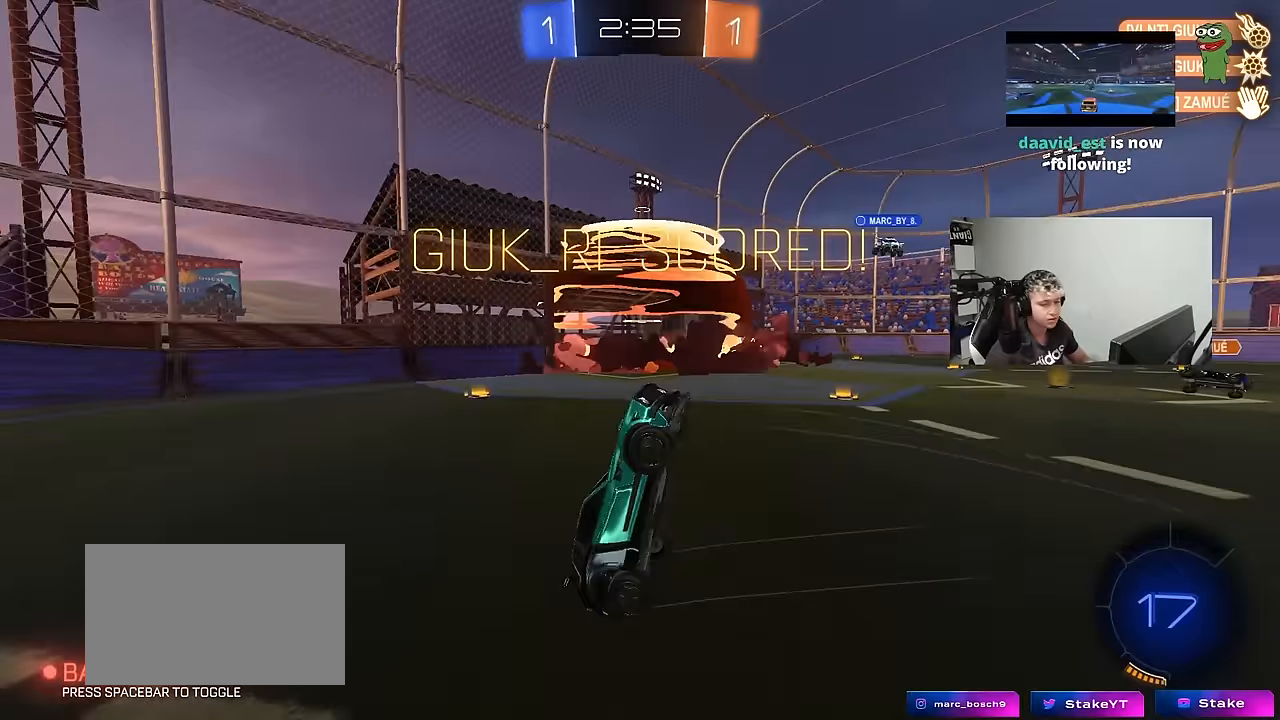
{"keys": ["q"], "mouse_move": "still", "events": [[100, "q", "down"], [100, "w", "down"], [333, "a", "down"], [333, "d", "up"], [467, "a", "up"], [467, "w", "up"]]}
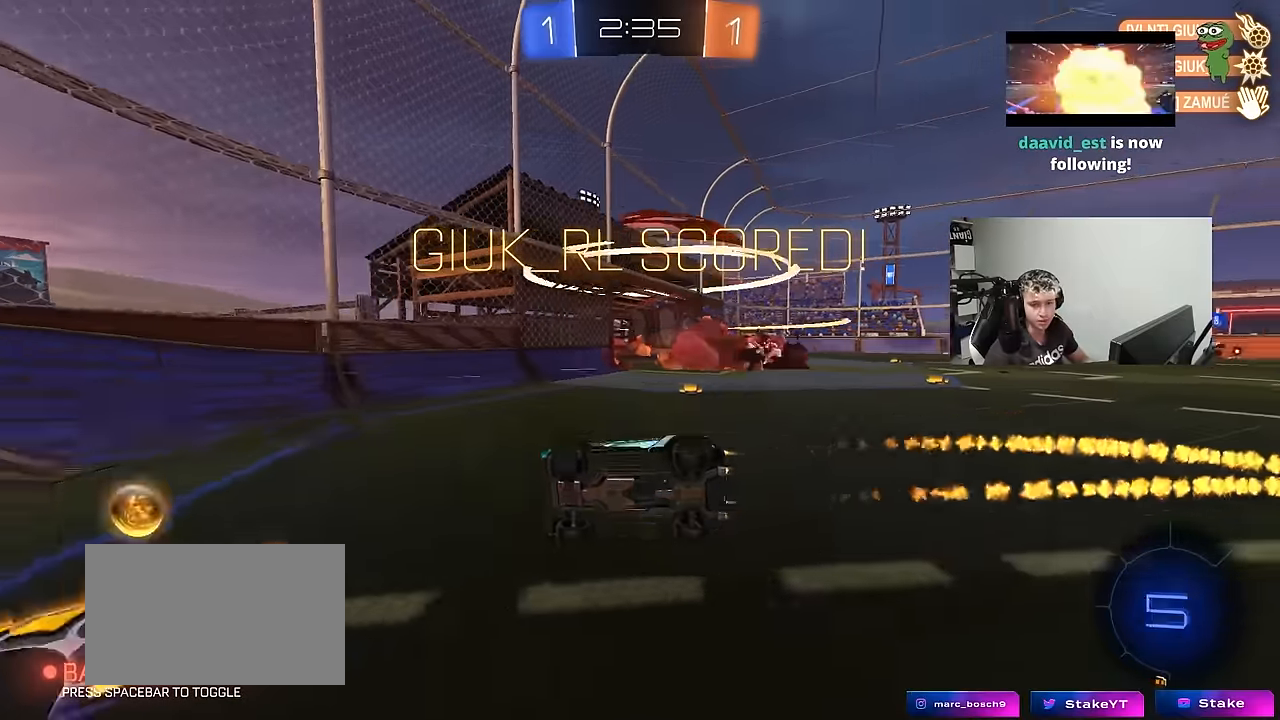
{"keys": [], "mouse_move": "up", "events": [[17, "q", "up"]]}
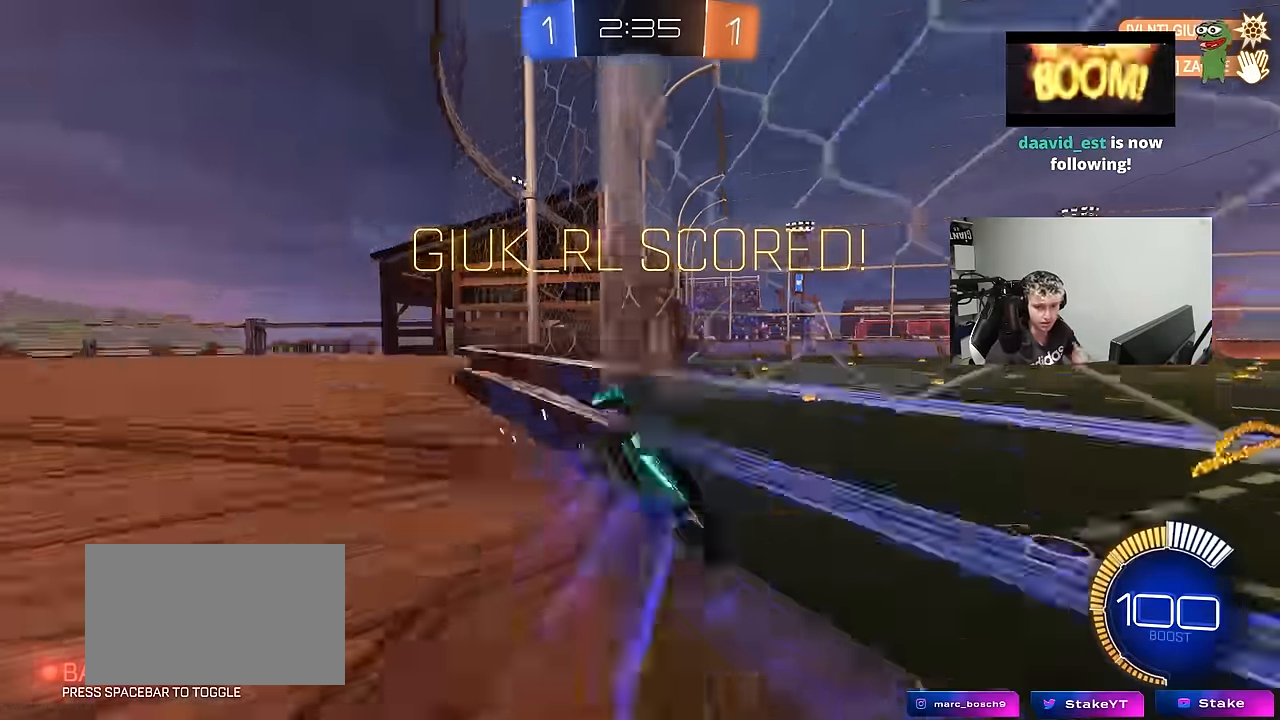
{"keys": [], "mouse_move": "still", "events": []}
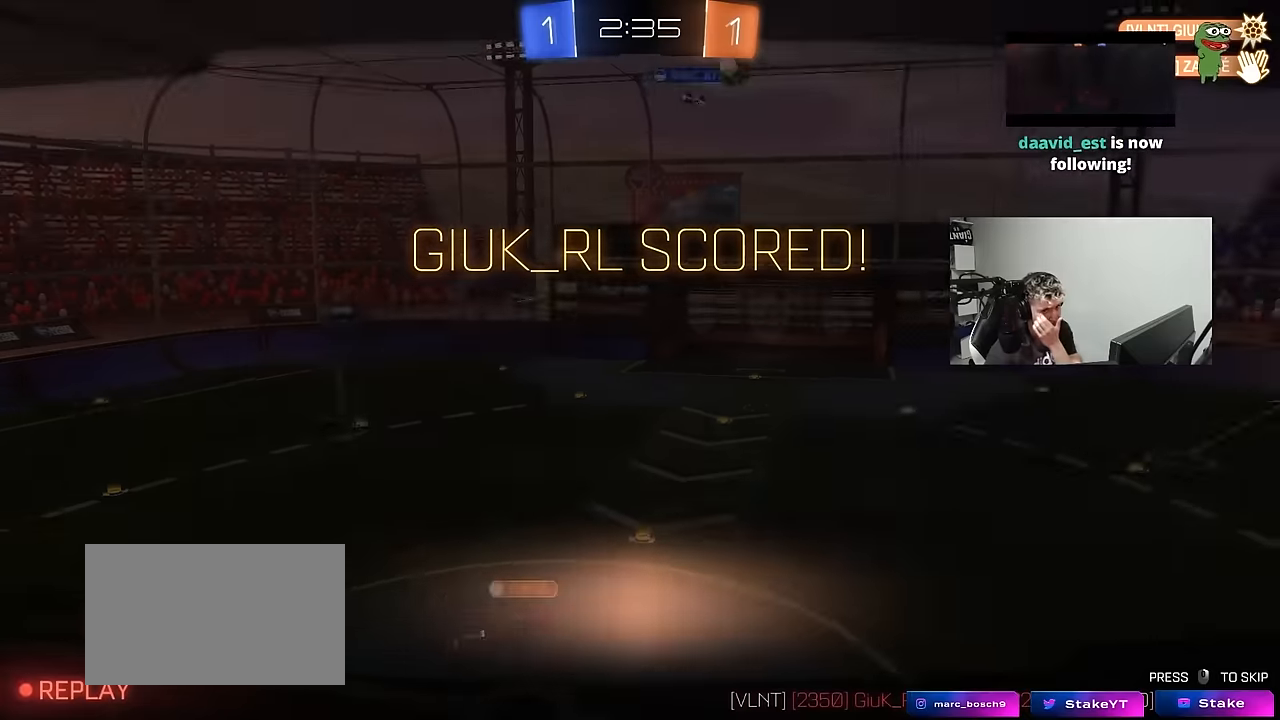
{"keys": [], "mouse_move": "still", "events": []}
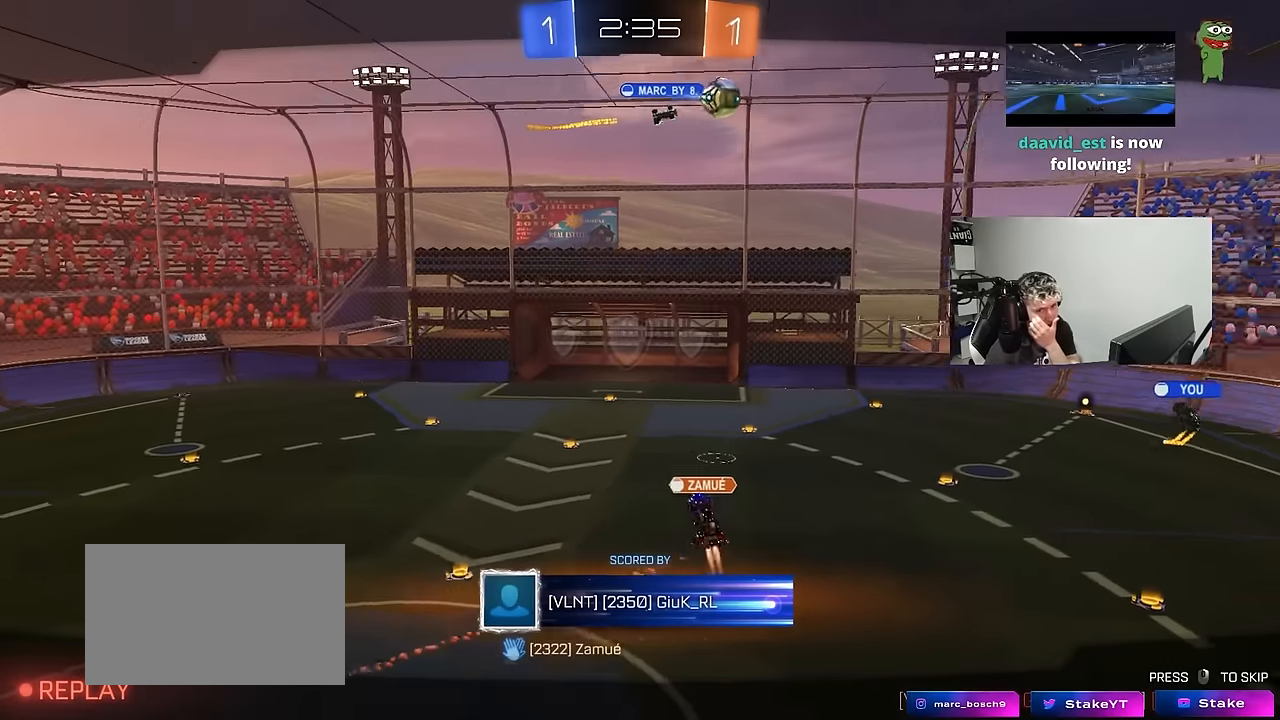
{"keys": [], "mouse_move": "up-right", "events": []}
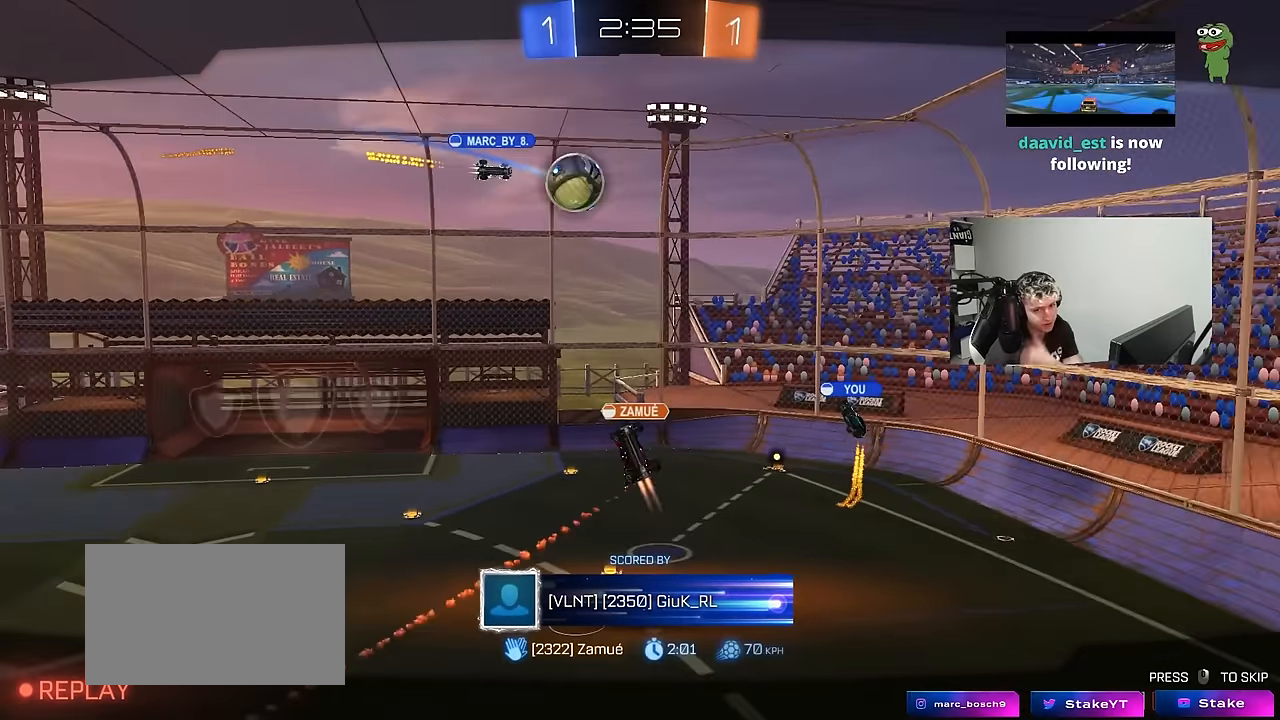
{"keys": [], "mouse_move": "still", "events": []}
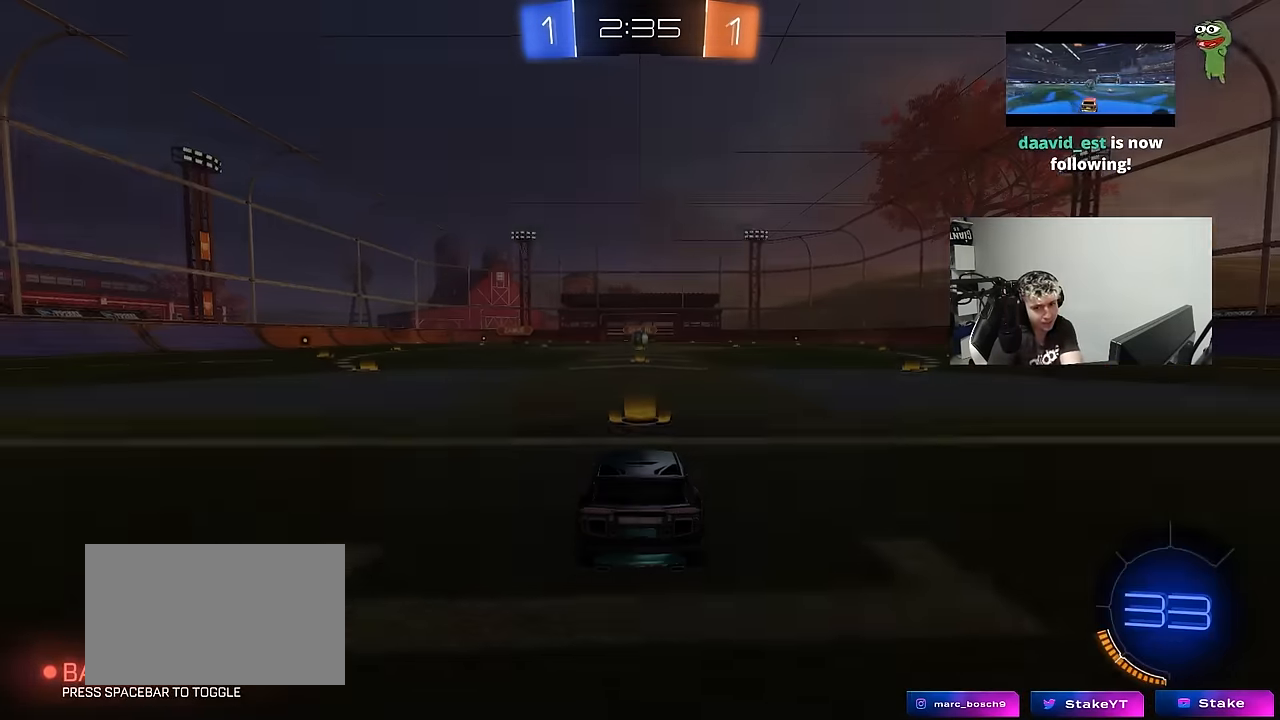
{"keys": [], "mouse_move": "still", "events": []}
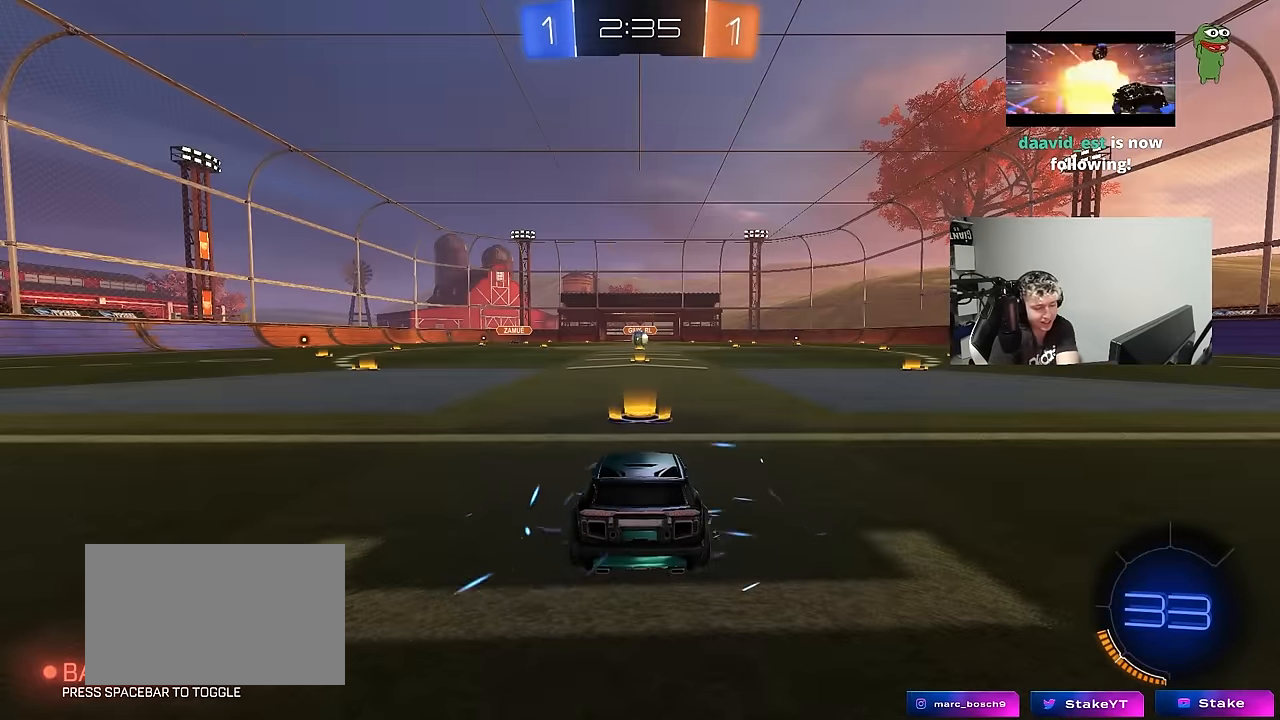
{"keys": [], "mouse_move": "still", "events": []}
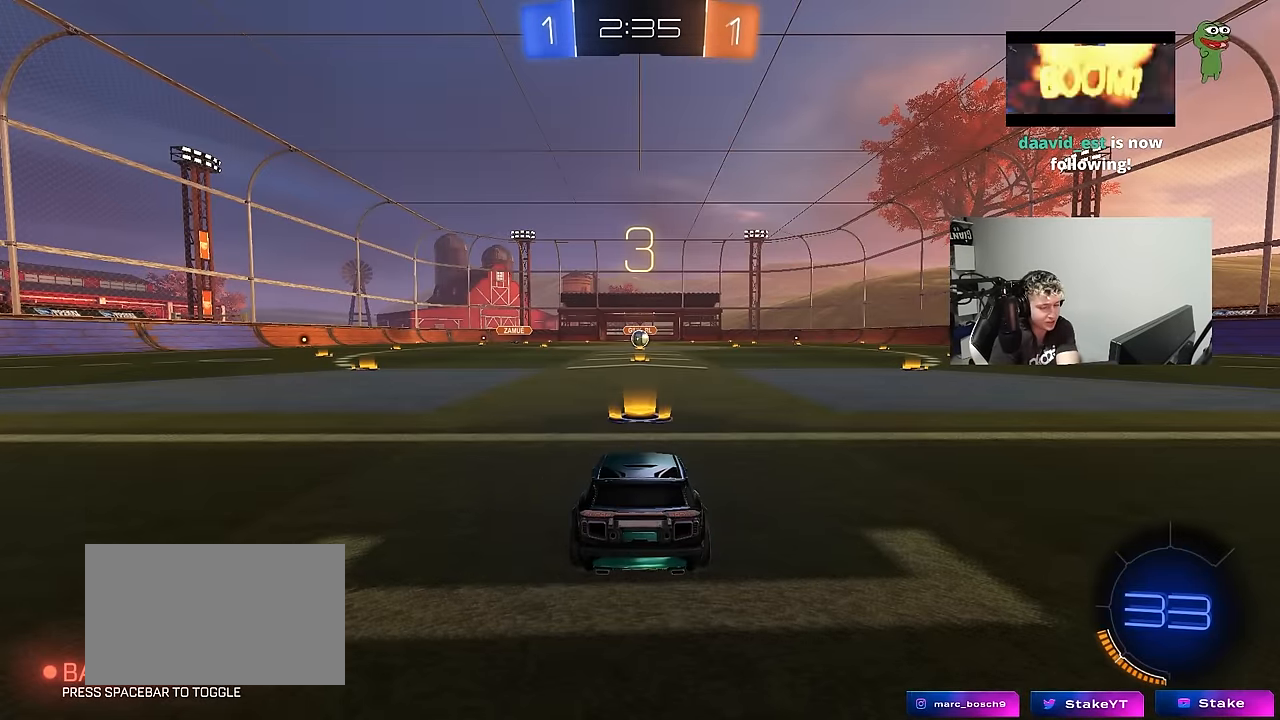
{"keys": [], "mouse_move": "still", "events": []}
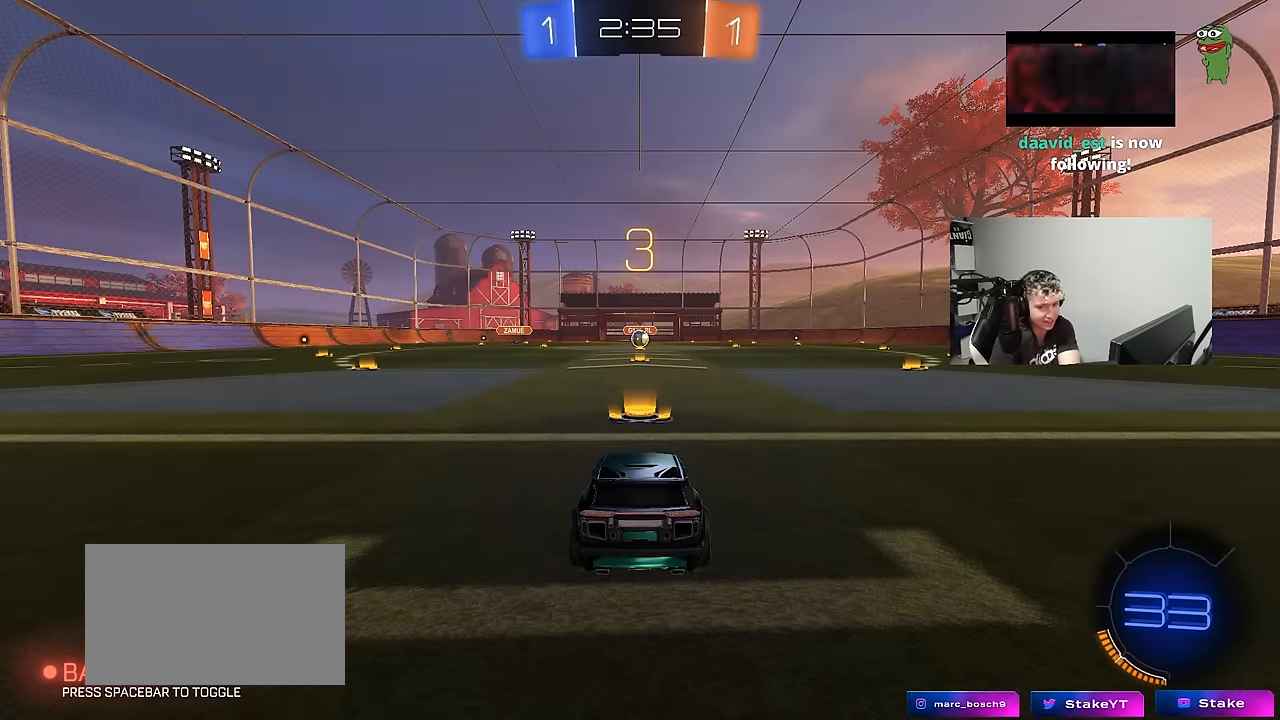
{"keys": [], "mouse_move": "down", "events": []}
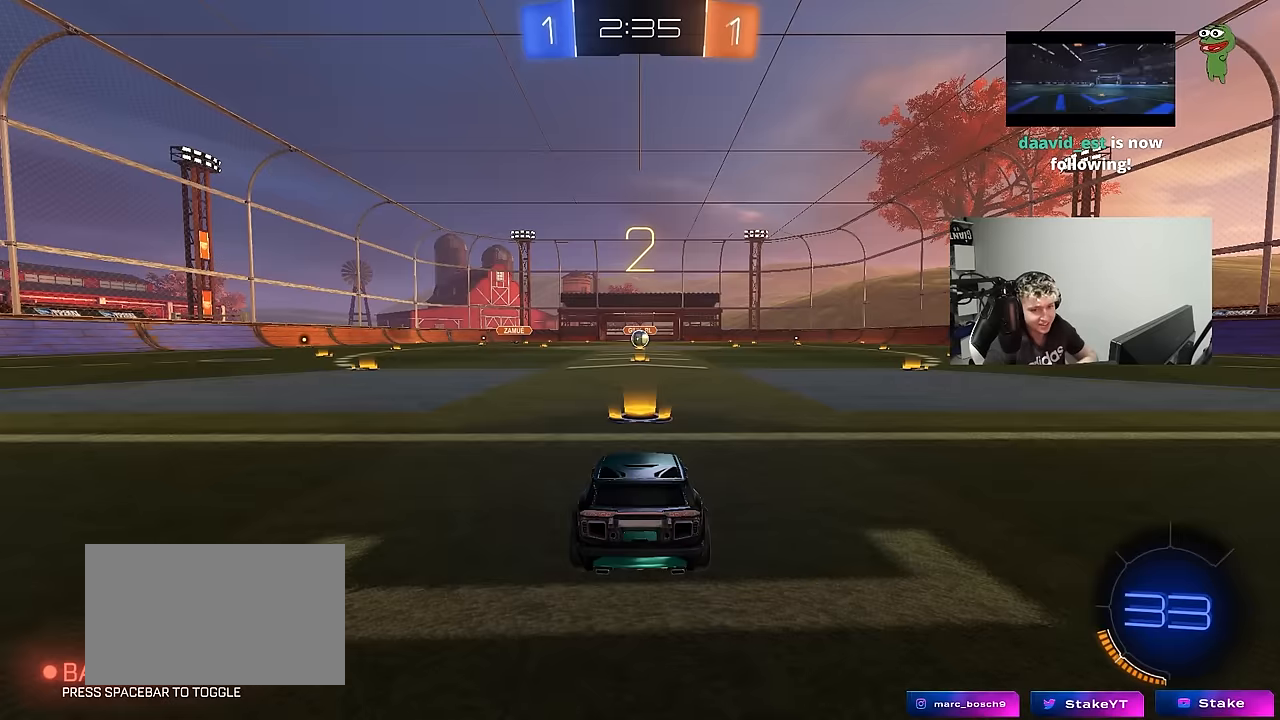
{"keys": [], "mouse_move": "right", "events": []}